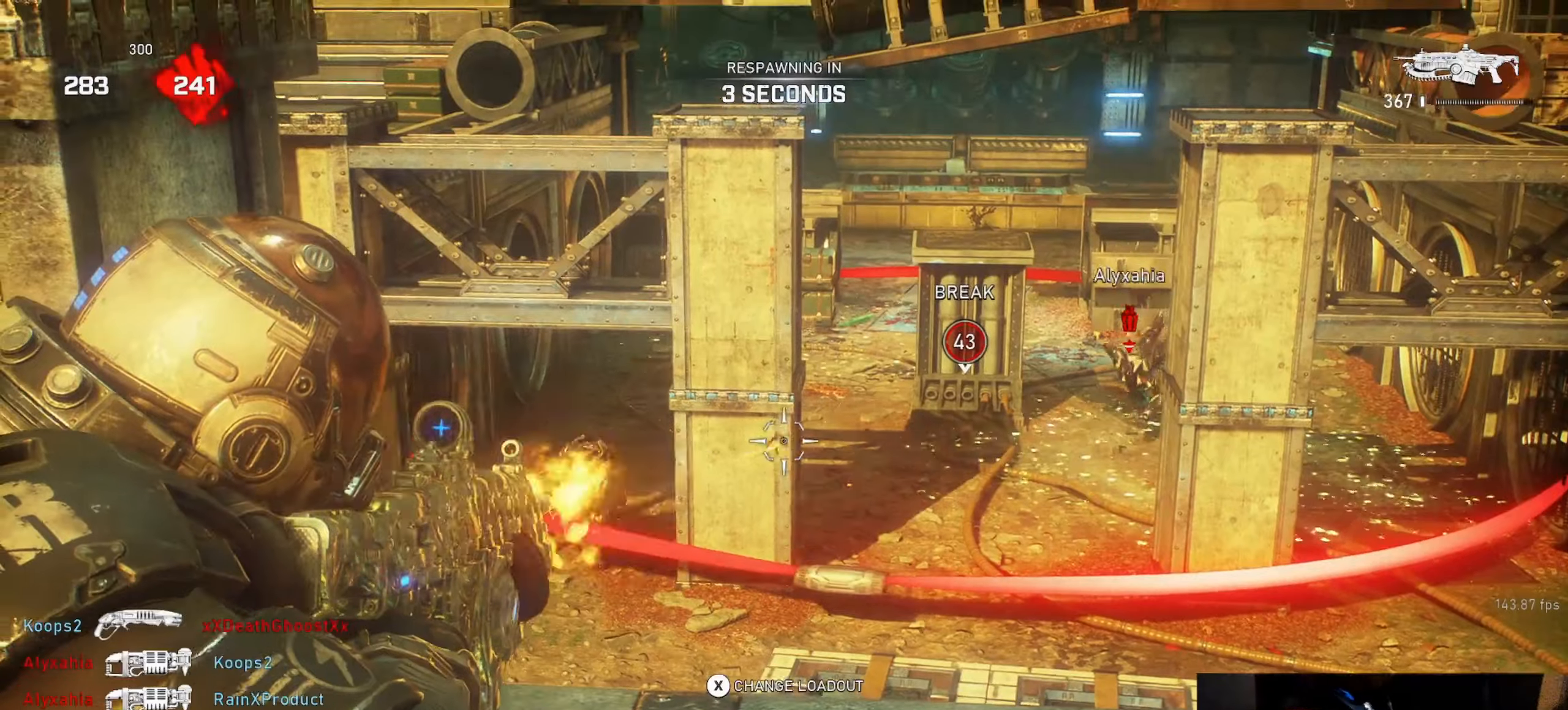
Gameplay with a controller (Xbox layout); each line is a JSON object with the inputs held at the frame after it. "events" lists button and stick changes between this image and that frame as [ms after this image, input, new state], when the widget could be followed in between.
{"buttons": [], "left_stick": "center", "right_stick": "center", "events": []}
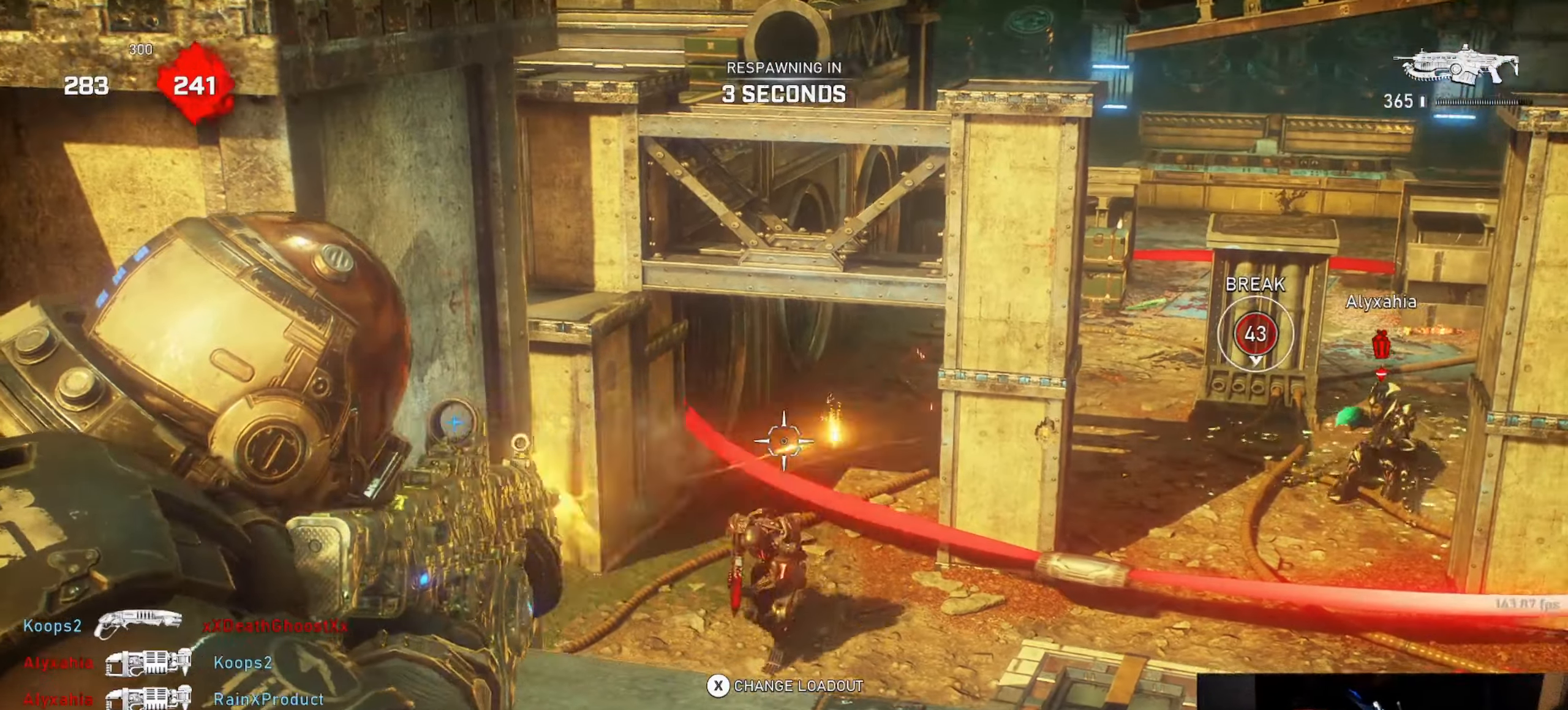
{"buttons": [], "left_stick": "up", "right_stick": "center", "events": [[167, "left_stick", "up"], [250, "L1", "down"], [284, "L1", "up"], [384, "L1", "down"], [434, "L1", "up"]]}
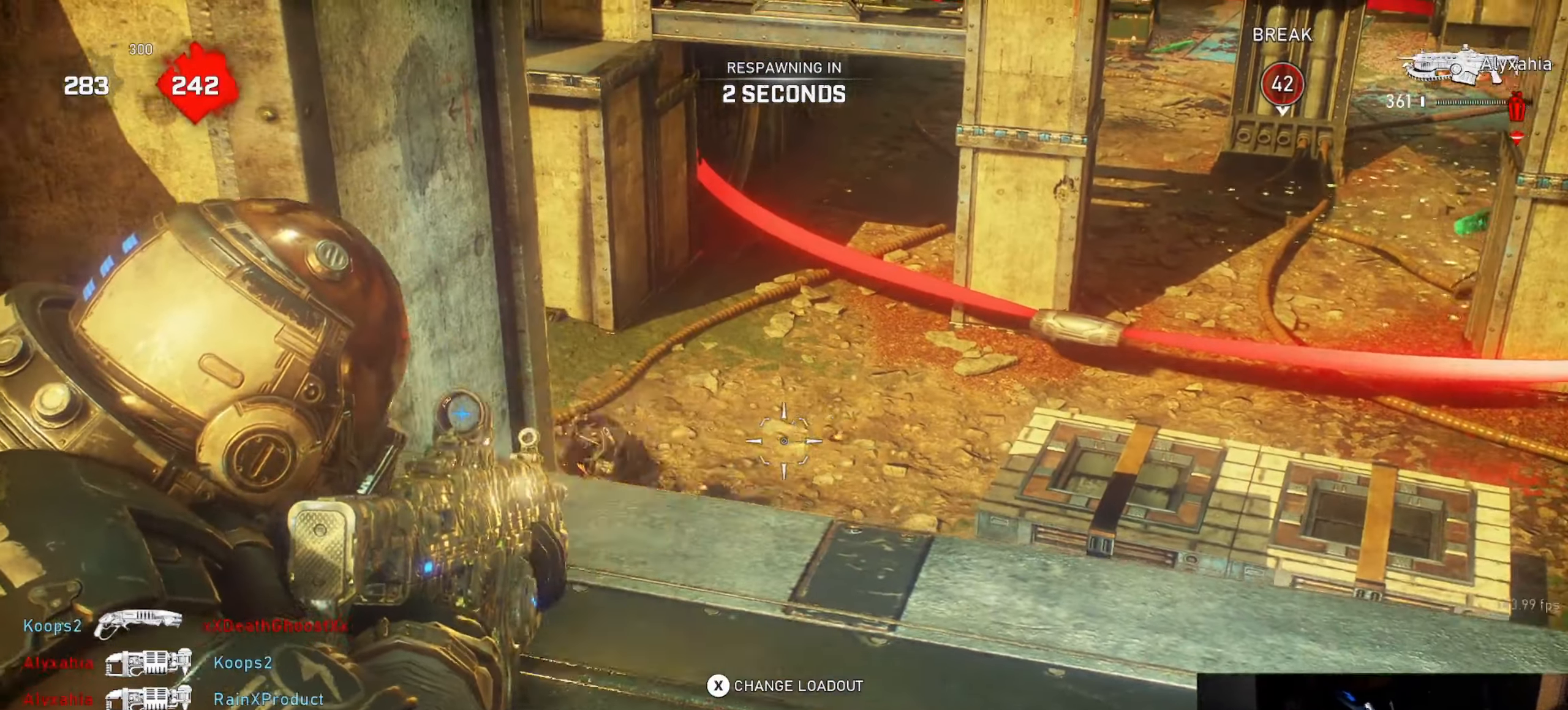
{"buttons": [], "left_stick": "up", "right_stick": "center", "events": [[17, "L1", "down"], [50, "L1", "up"], [167, "L1", "down"], [217, "L1", "up"], [284, "L1", "down"], [334, "L1", "up"], [417, "L1", "down"], [467, "L1", "up"]]}
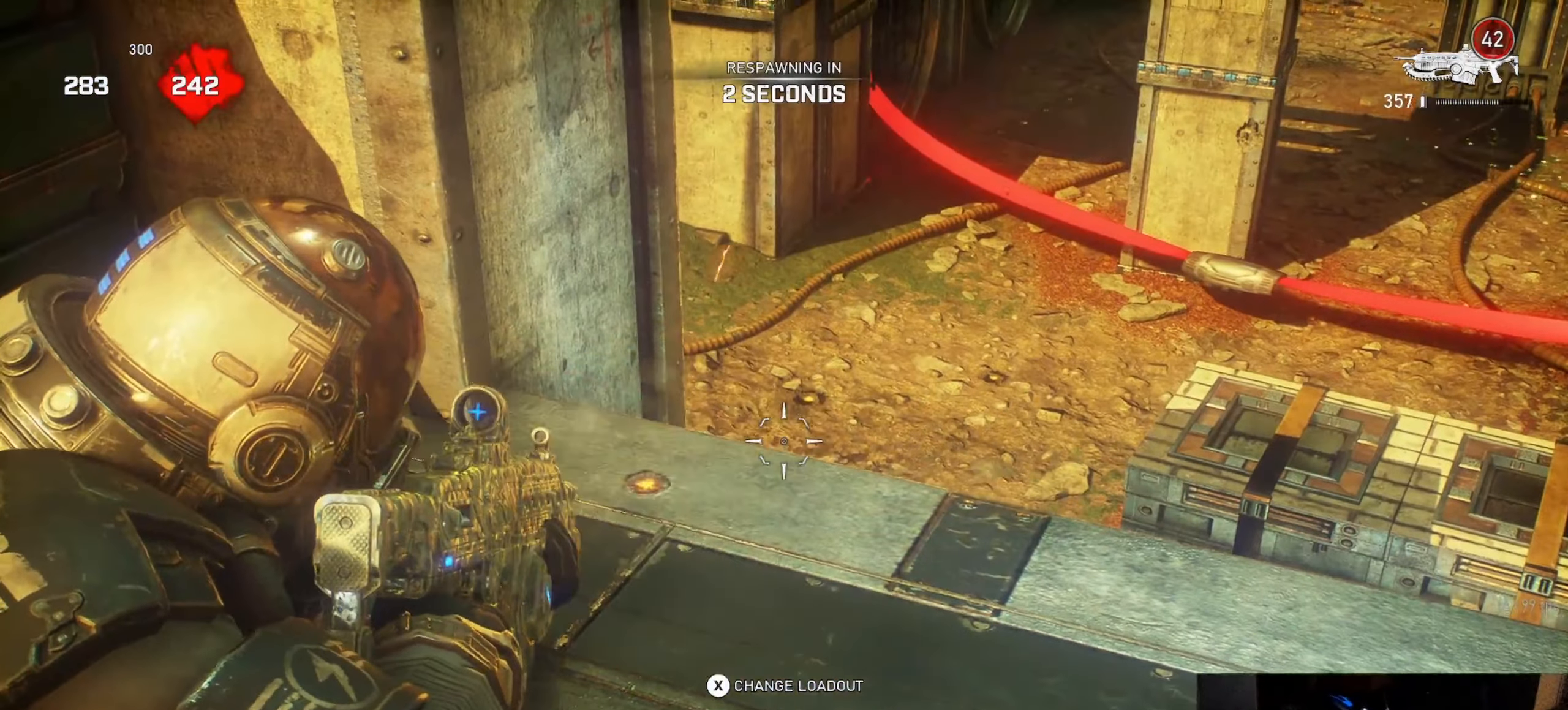
{"buttons": ["L1"], "left_stick": "up", "right_stick": "center", "events": [[50, "L1", "down"], [117, "L1", "up"], [200, "L1", "down"], [250, "L1", "up"], [334, "L1", "down"], [367, "L1", "up"], [450, "L1", "down"]]}
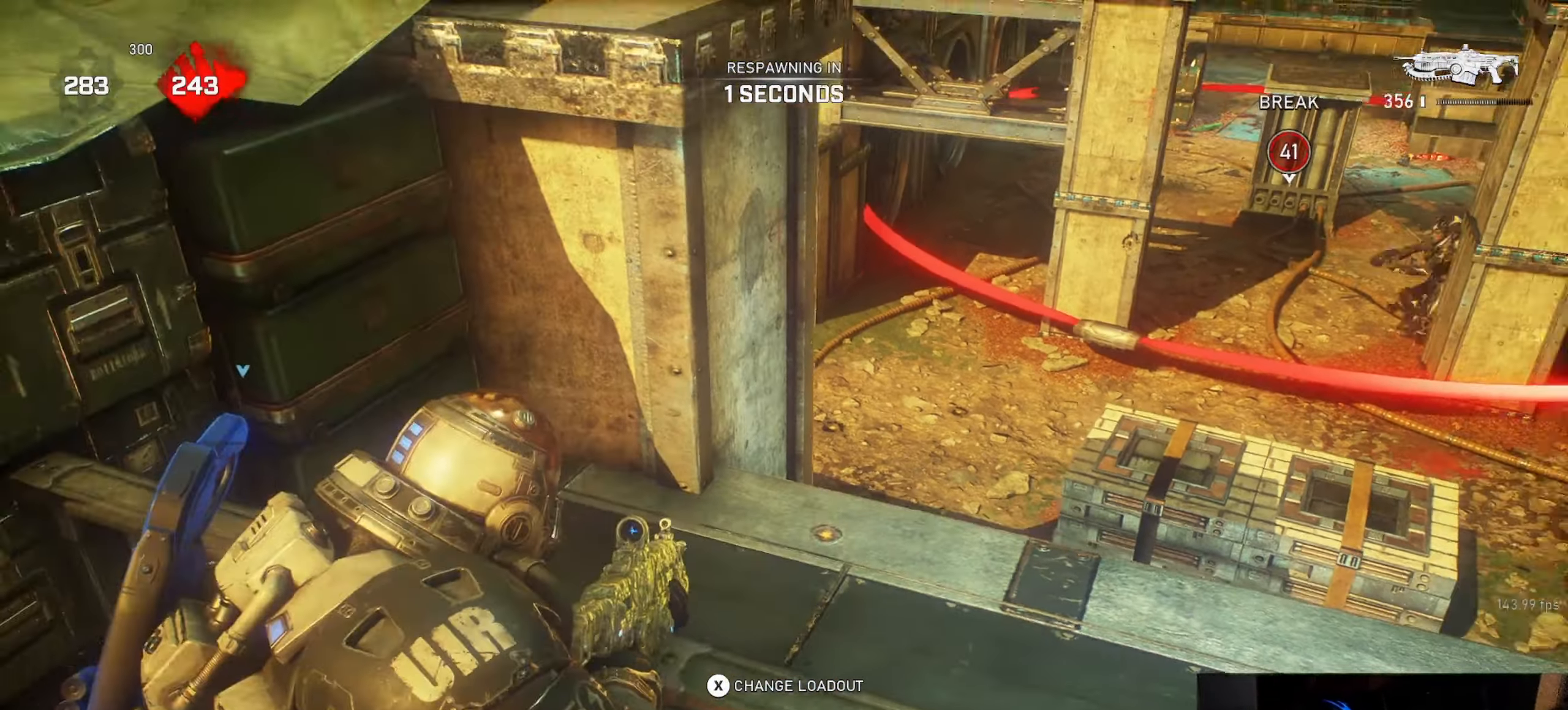
{"buttons": ["L1"], "left_stick": "up", "right_stick": "center", "events": [[17, "L1", "up"], [100, "L1", "down"], [150, "L1", "up"], [250, "L1", "down"], [284, "L1", "up"], [367, "L1", "down"], [434, "L1", "up"], [500, "L1", "down"]]}
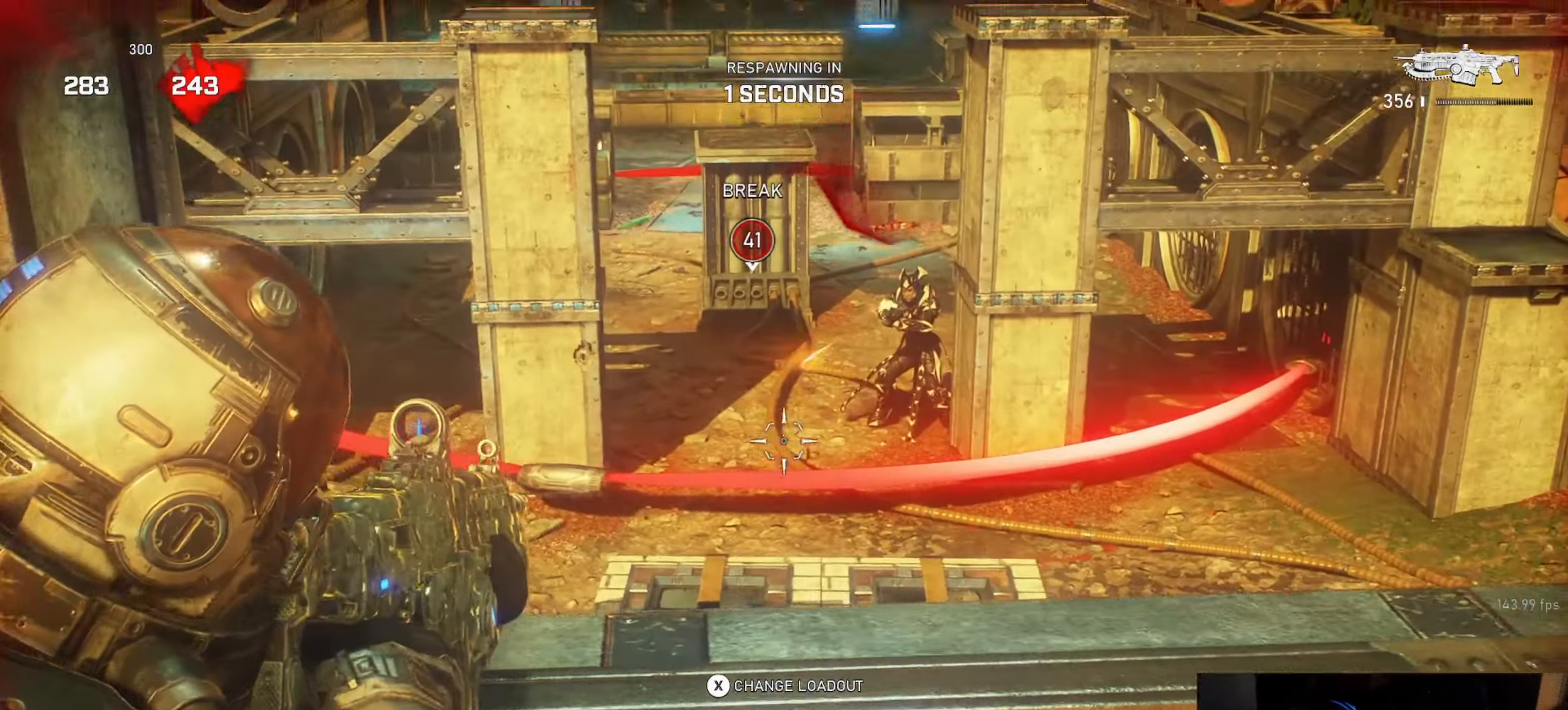
{"buttons": [], "left_stick": "up", "right_stick": "center", "events": [[84, "L1", "up"], [167, "L1", "down"], [217, "L1", "up"], [300, "L1", "down"], [367, "L1", "up"], [434, "L1", "down"], [500, "L1", "up"]]}
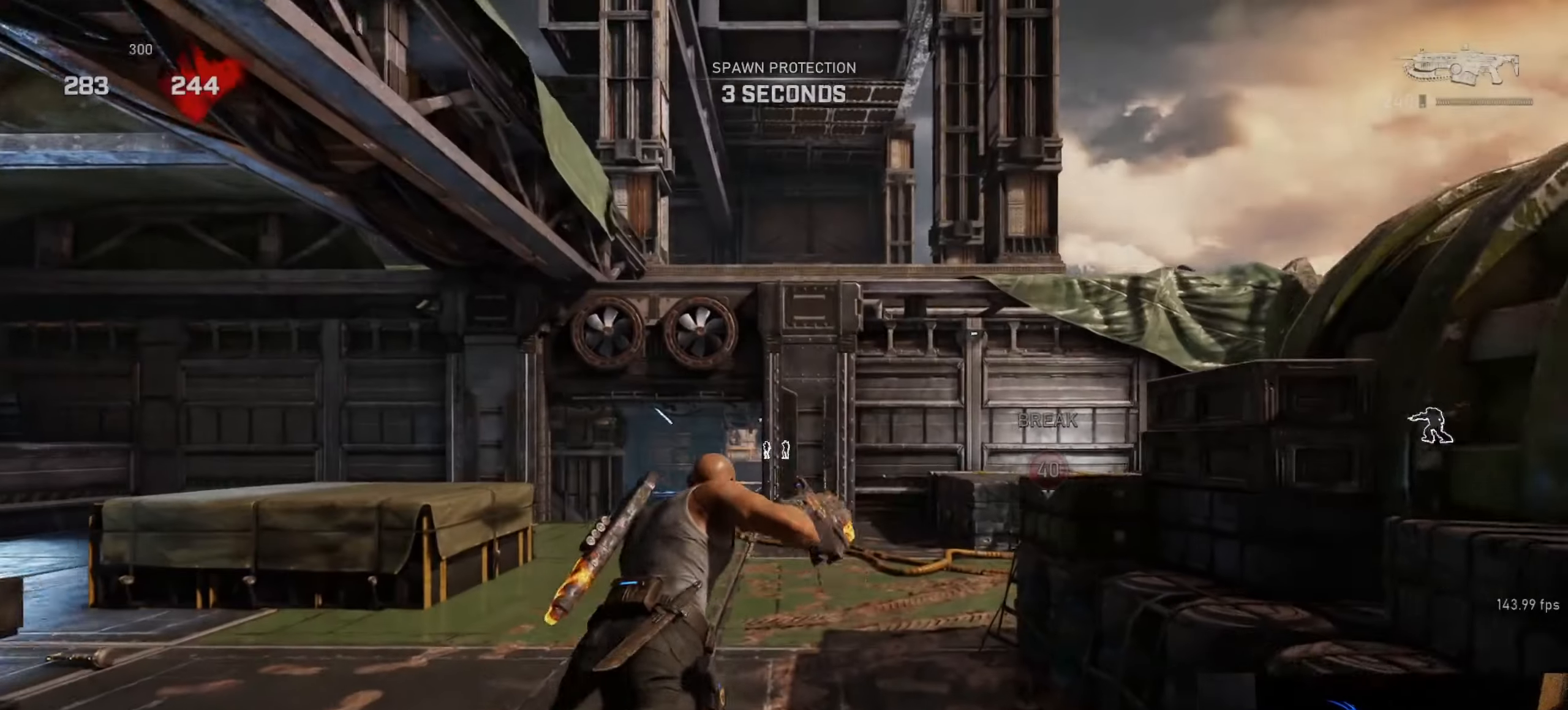
{"buttons": ["A", "L1"], "left_stick": "up", "right_stick": "center", "events": [[284, "L1", "down"], [450, "A", "down"]]}
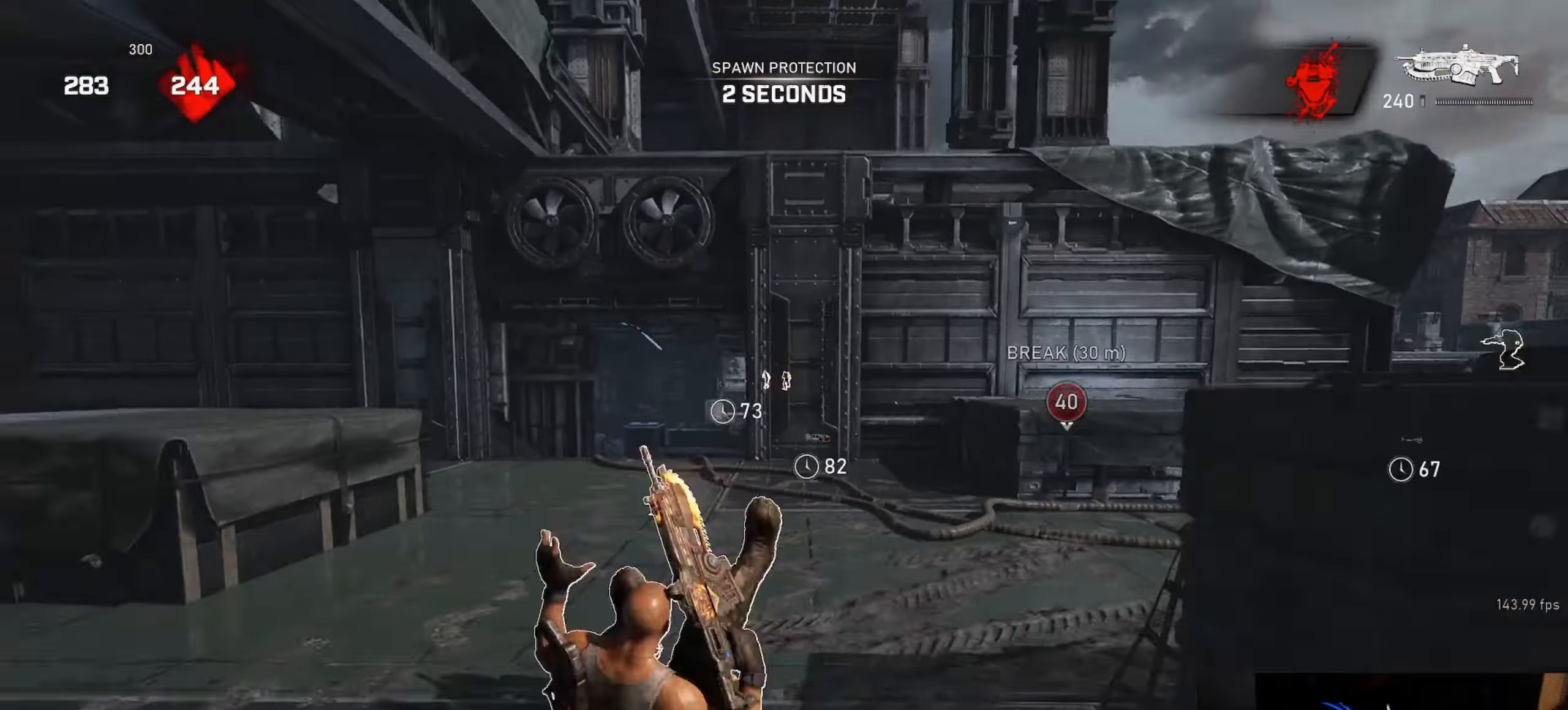
{"buttons": ["A", "L1"], "left_stick": "up-left", "right_stick": "center", "events": [[434, "left_stick", "up-left"]]}
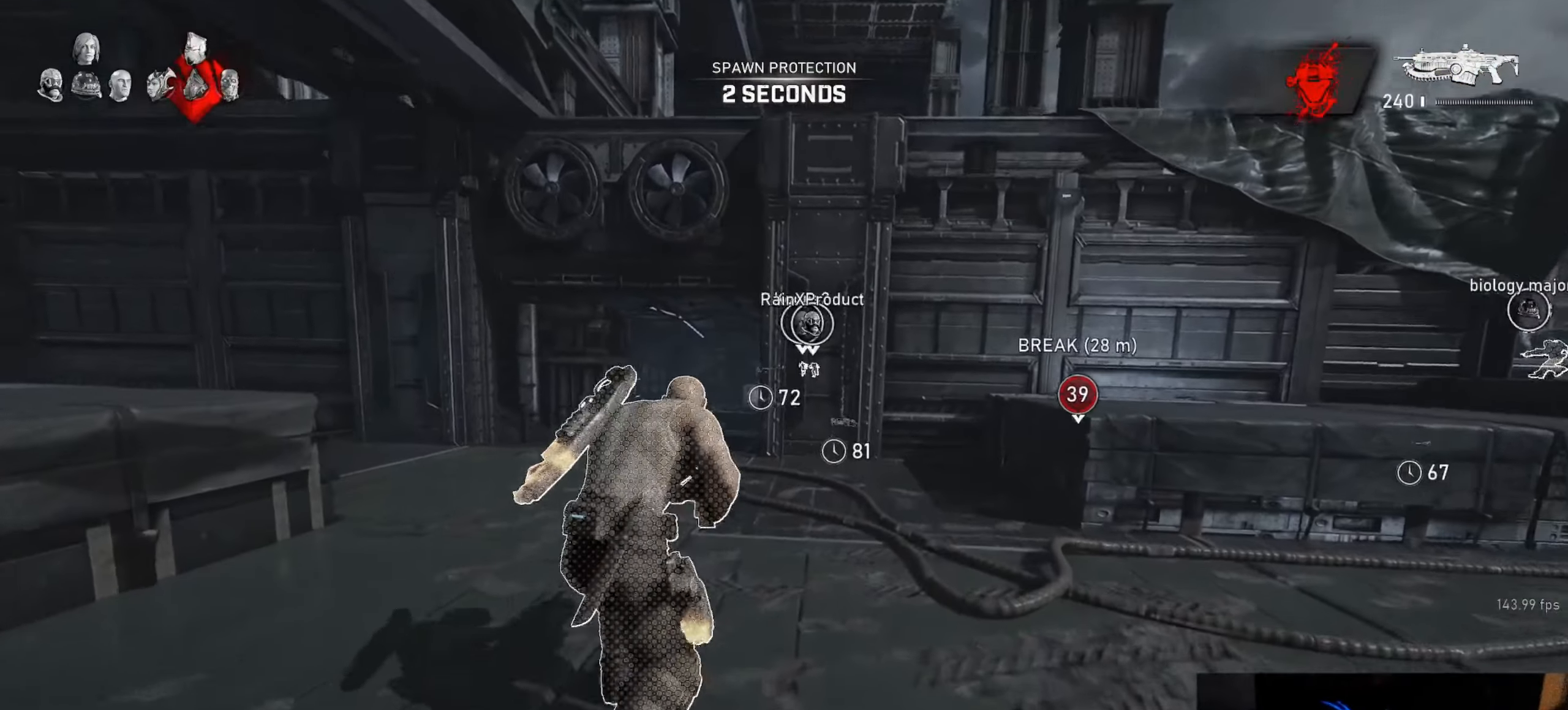
{"buttons": ["A", "L1"], "left_stick": "center", "right_stick": "center", "events": [[100, "left_stick", "center"], [150, "R1", "down"], [234, "R1", "up"], [284, "right_stick", "down"], [367, "right_stick", "center"]]}
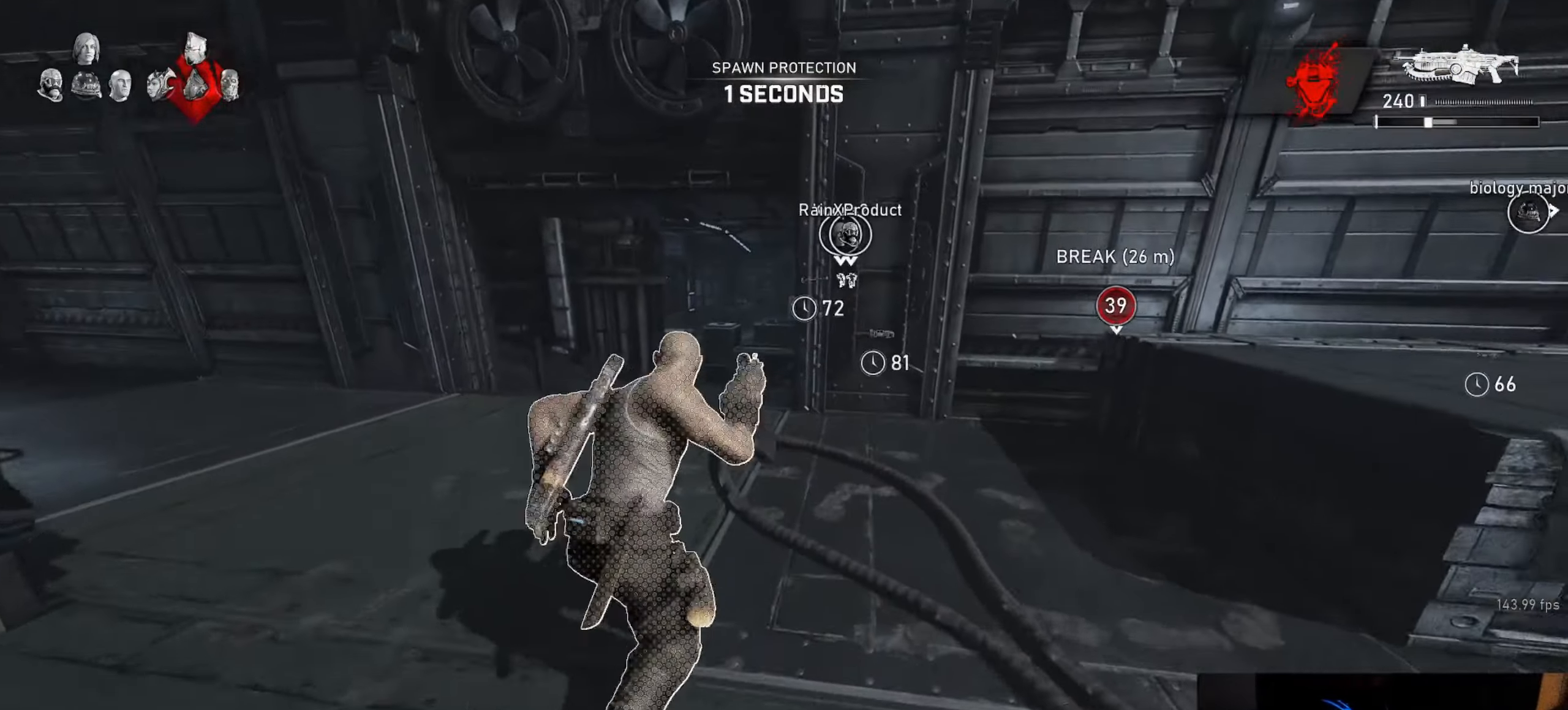
{"buttons": ["A", "L1"], "left_stick": "up-right", "right_stick": "center", "events": [[417, "R1", "down"], [417, "left_stick", "up-right"], [500, "R1", "up"]]}
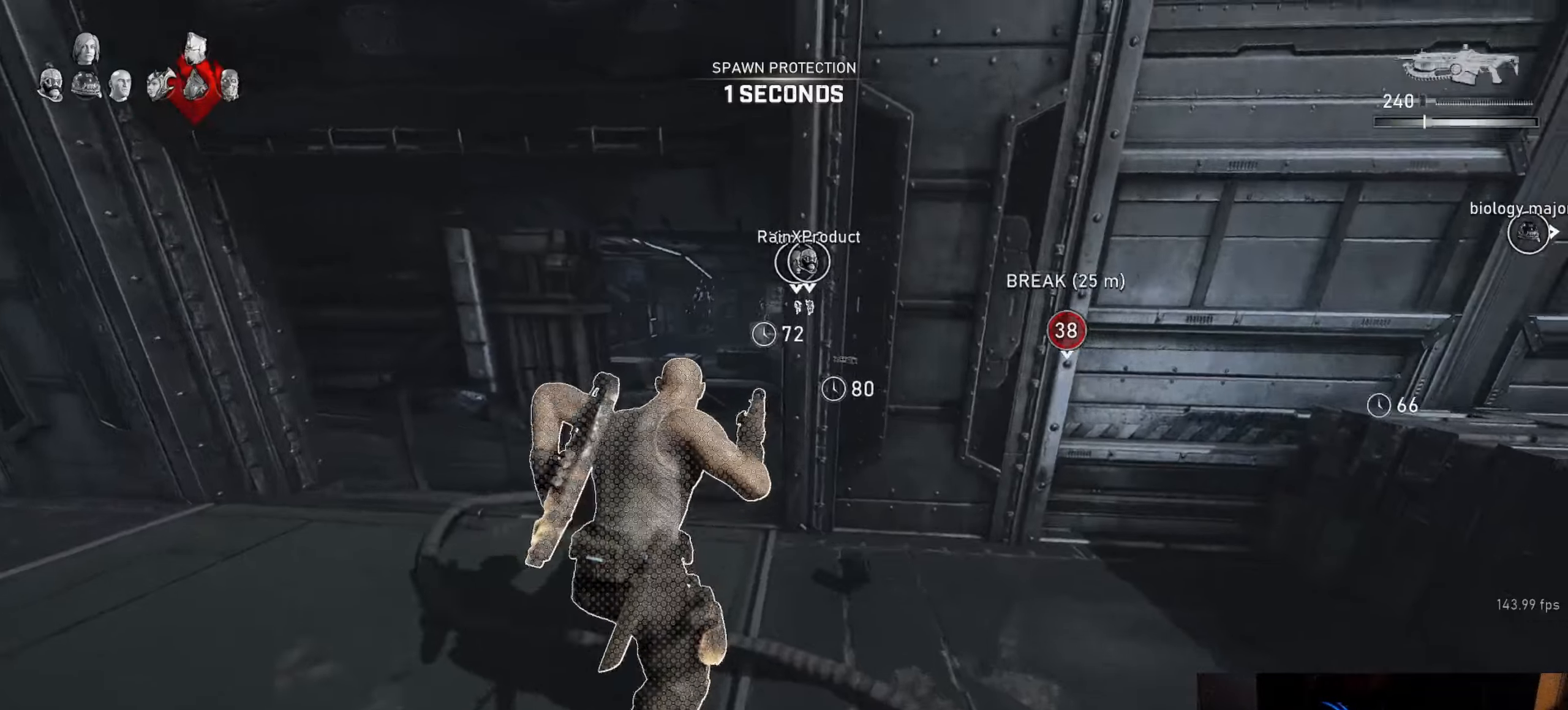
{"buttons": ["A", "L1"], "left_stick": "center", "right_stick": "center", "events": [[17, "left_stick", "center"], [217, "A", "up"], [317, "right_stick", "down"], [417, "right_stick", "center"], [450, "A", "down"]]}
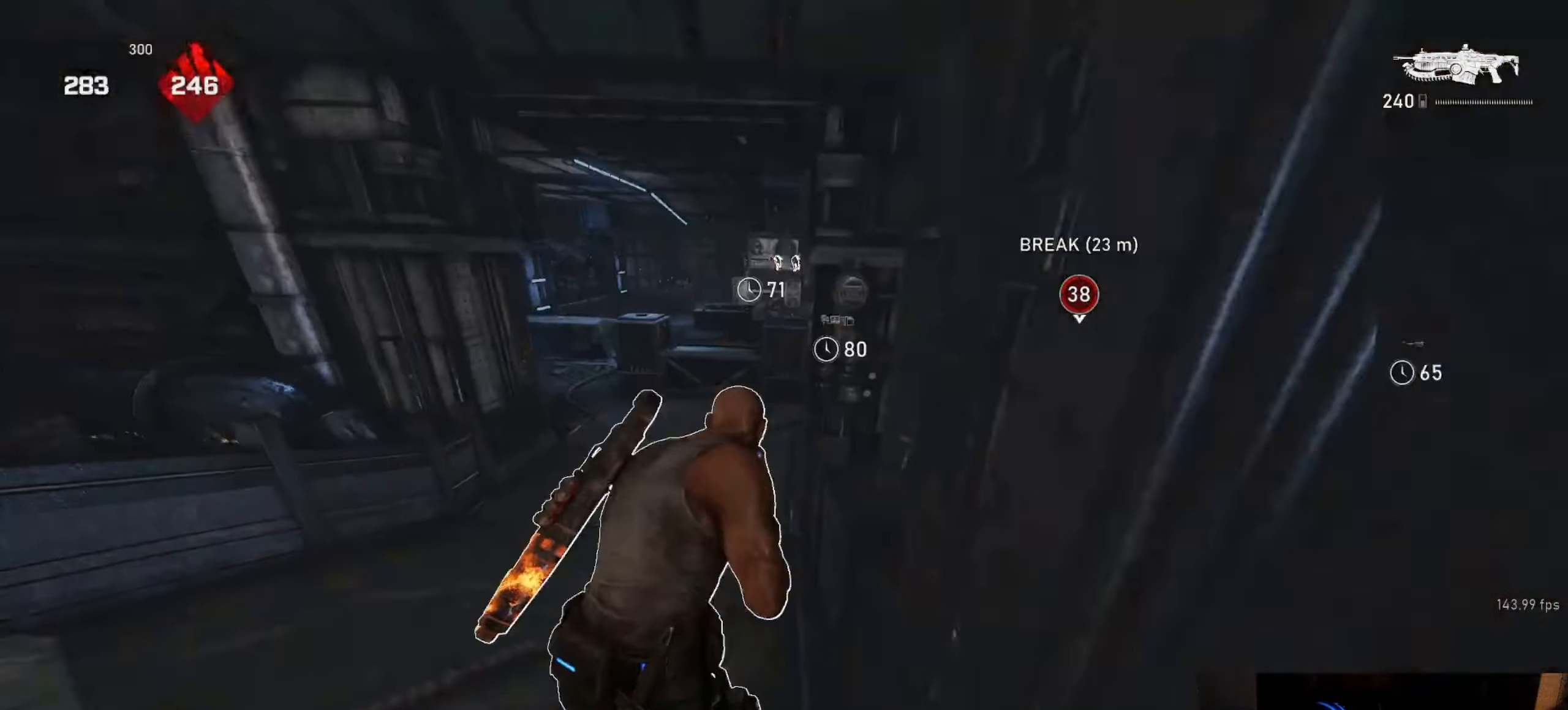
{"buttons": ["L1"], "left_stick": "center", "right_stick": "center", "events": [[100, "left_stick", "right"], [117, "A", "up"], [217, "left_stick", "center"], [367, "left_stick", "right"], [467, "left_stick", "center"]]}
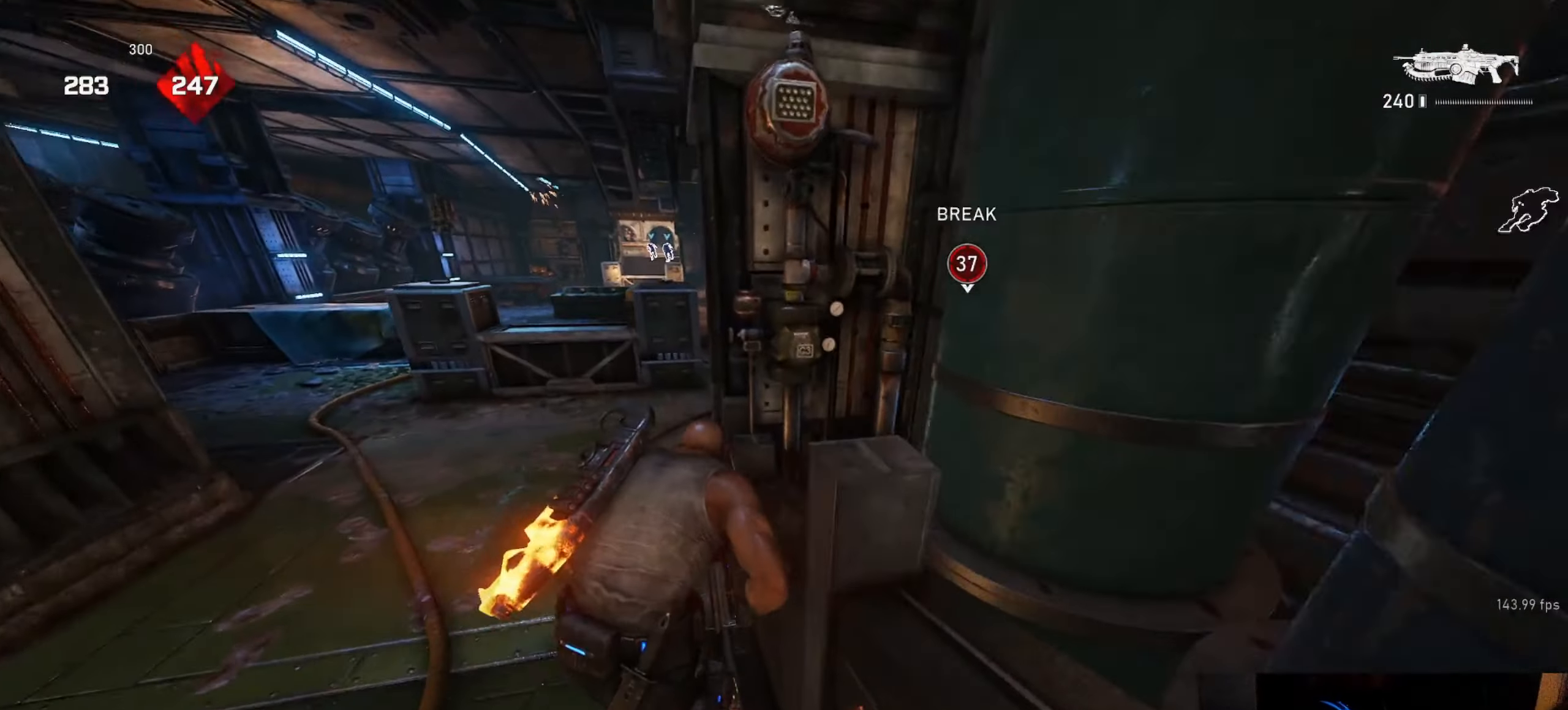
{"buttons": ["L1"], "left_stick": "right", "right_stick": "center", "events": [[433, "left_stick", "right"]]}
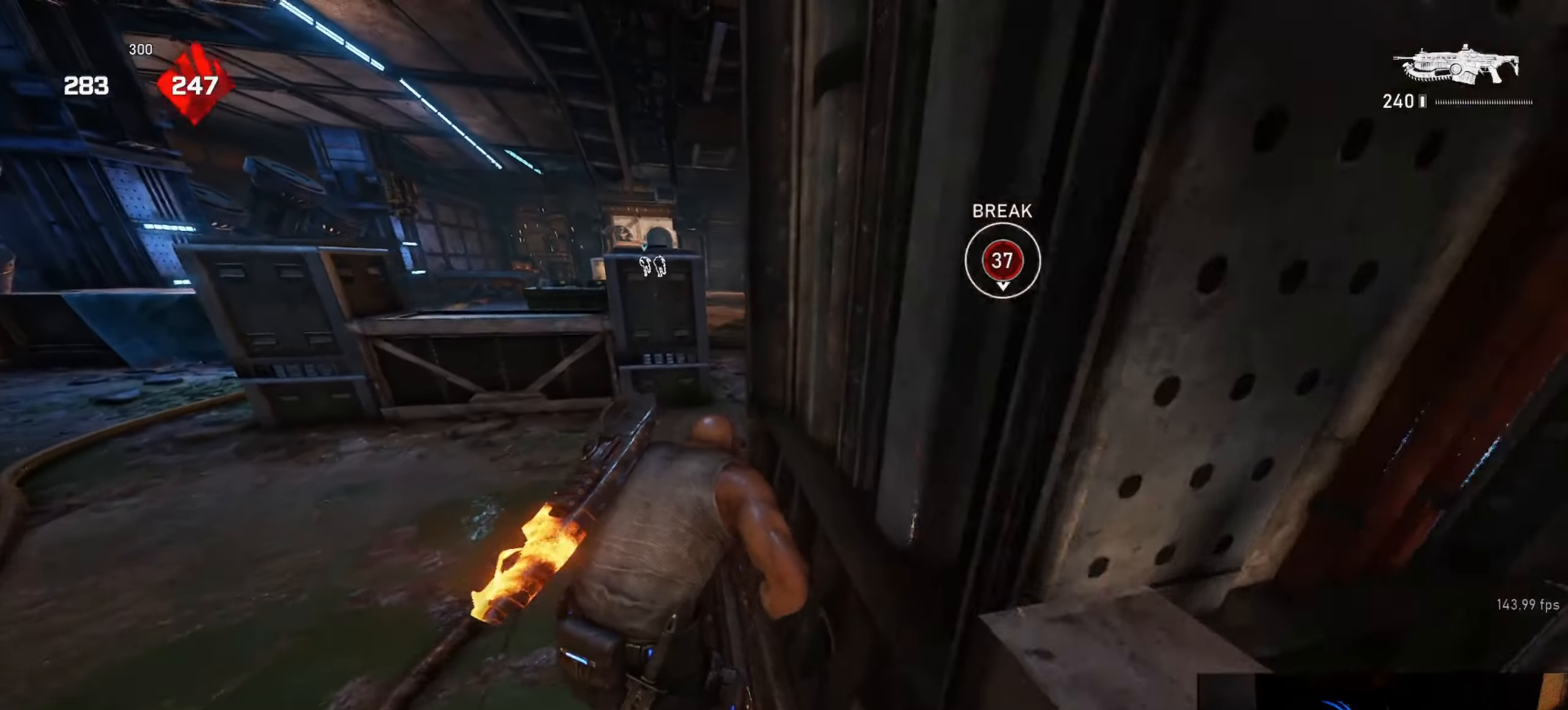
{"buttons": ["L1"], "left_stick": "center", "right_stick": "center", "events": [[17, "left_stick", "center"], [283, "left_stick", "right"], [350, "left_stick", "center"]]}
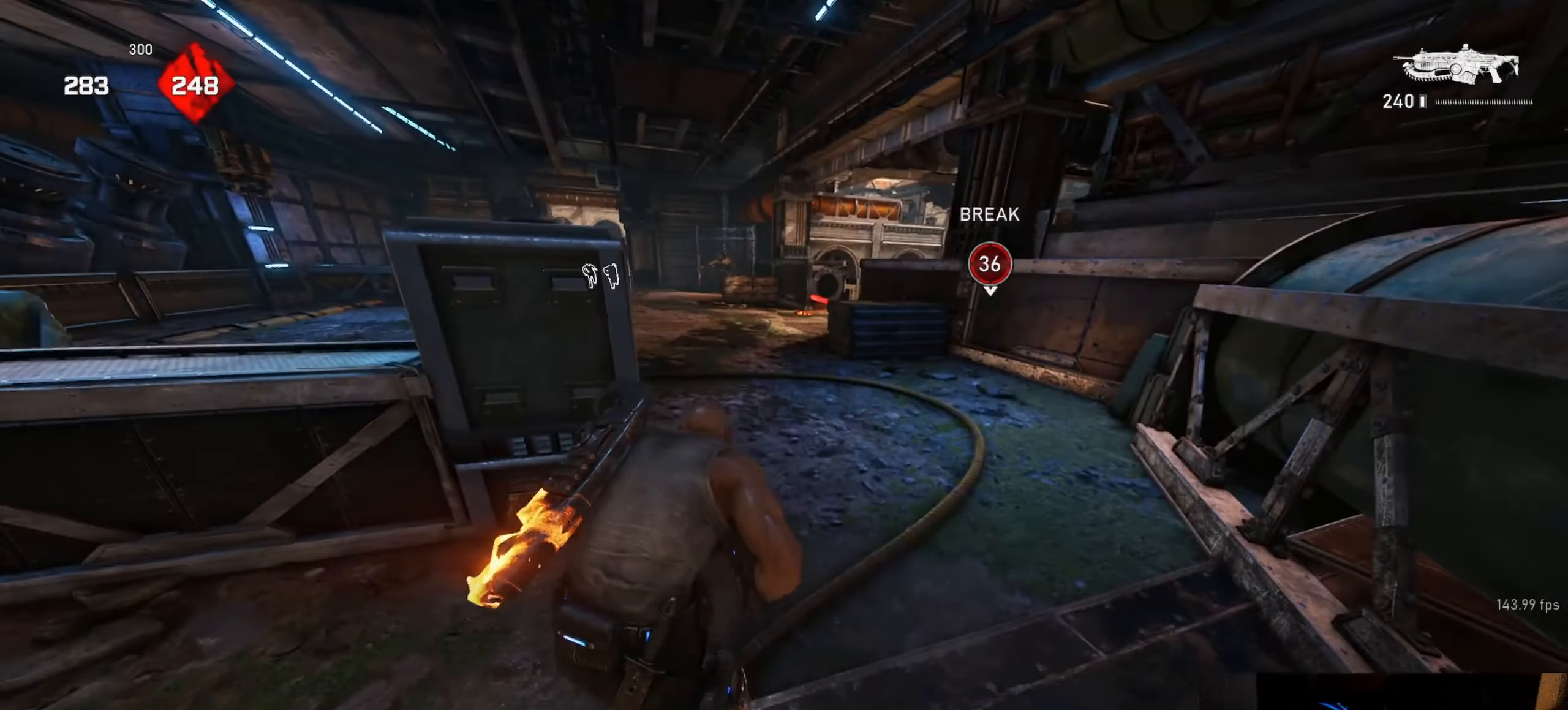
{"buttons": ["A", "L1"], "left_stick": "center", "right_stick": "center", "events": [[33, "left_stick", "right"], [83, "DPAD_LEFT", "down"], [117, "left_stick", "center"], [133, "DPAD_LEFT", "up"], [317, "right_stick", "down"], [417, "right_stick", "center"], [500, "A", "down"]]}
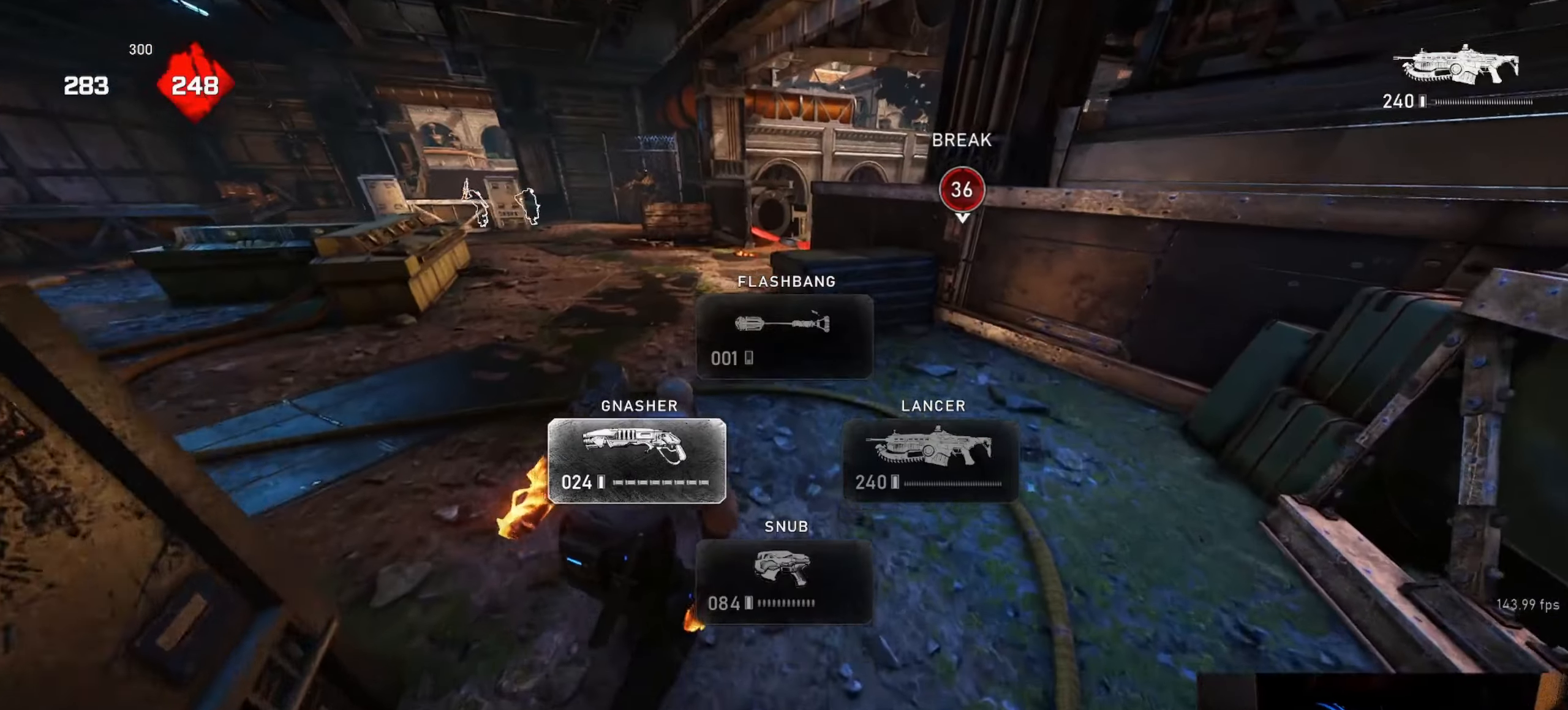
{"buttons": [], "left_stick": "up", "right_stick": "down-right", "events": [[33, "left_stick", "right"], [133, "A", "up"], [133, "left_stick", "up"], [267, "L1", "up"], [333, "L1", "down"], [400, "L1", "up"], [500, "right_stick", "down-right"]]}
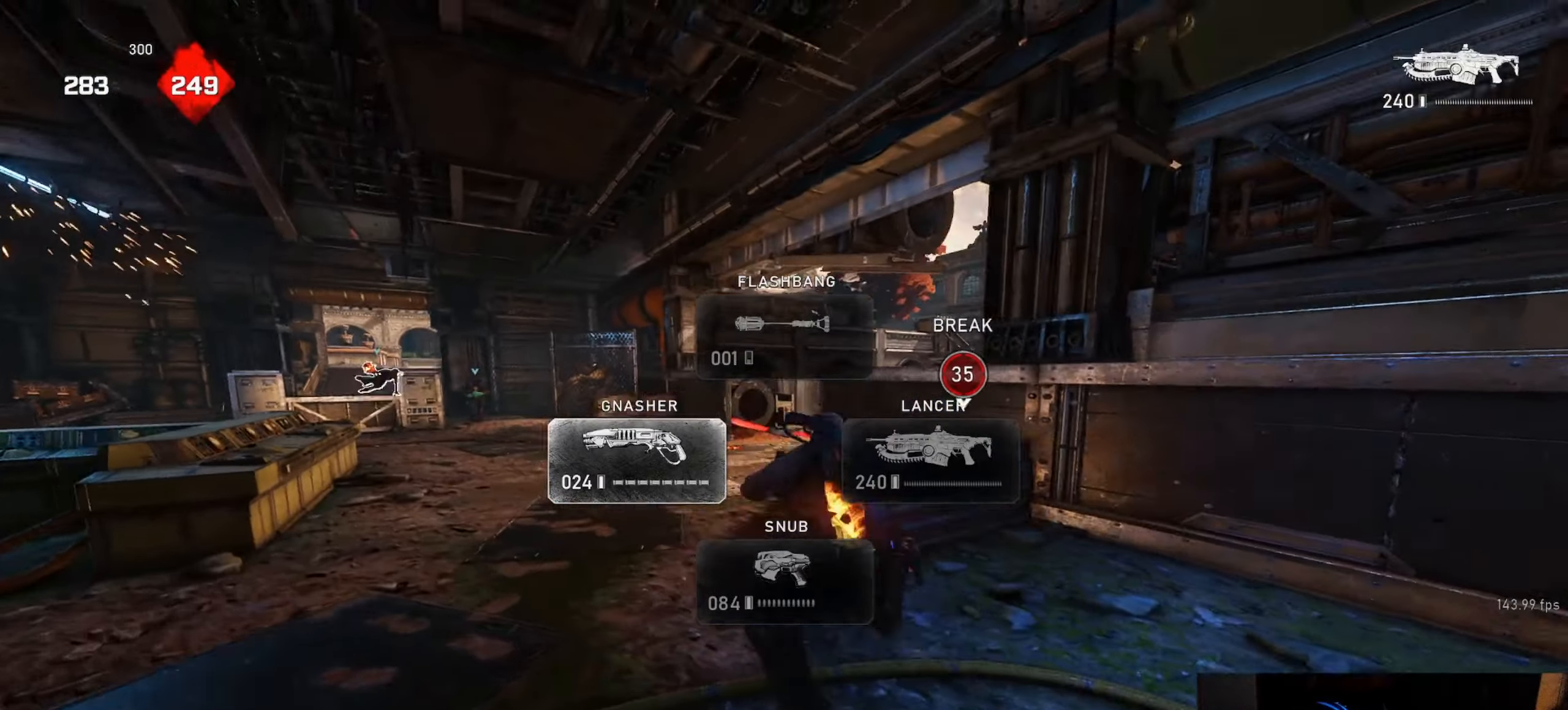
{"buttons": ["L1"], "left_stick": "up", "right_stick": "center", "events": [[200, "right_stick", "down"], [283, "L1", "down"], [450, "right_stick", "center"]]}
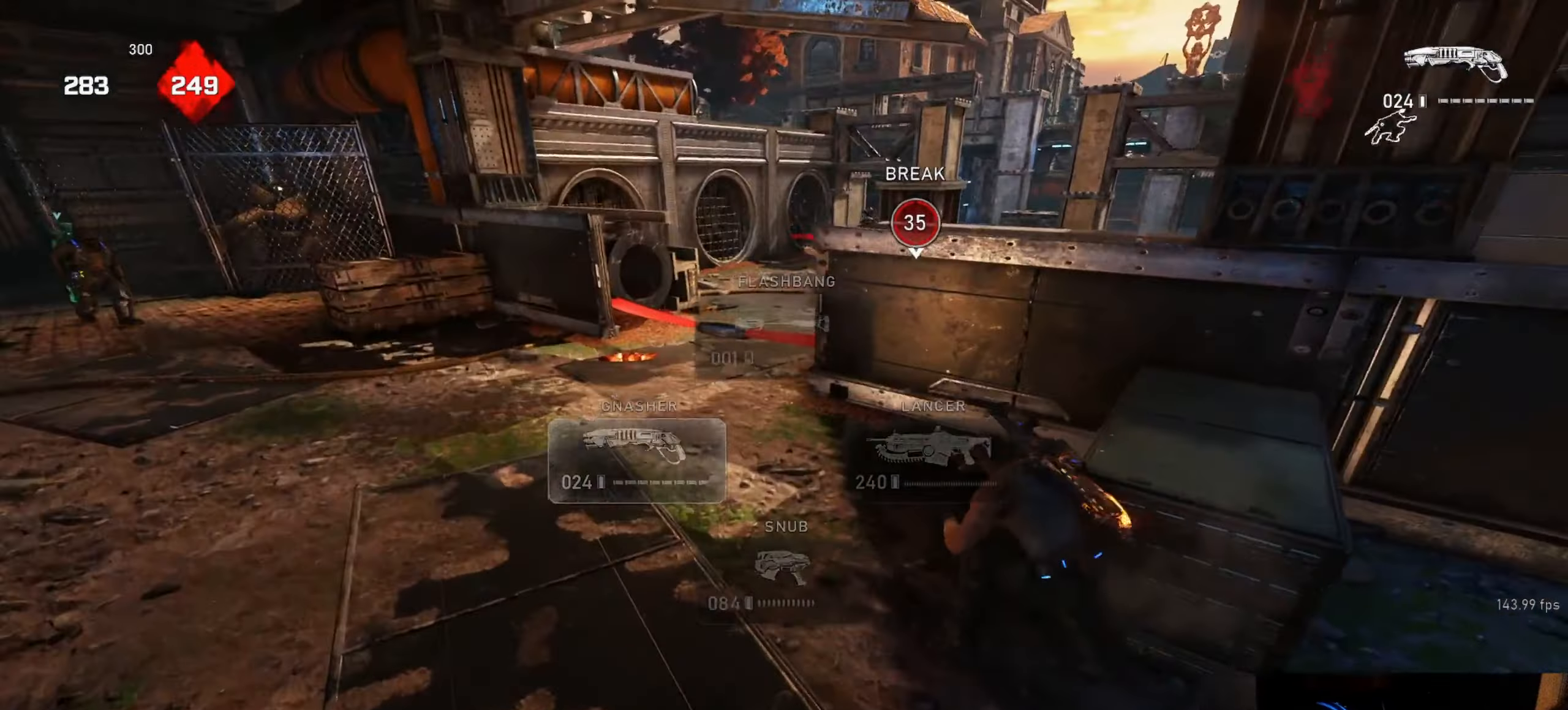
{"buttons": [], "left_stick": "up", "right_stick": "down", "events": [[117, "L1", "up"], [200, "L1", "down"], [233, "L1", "up"], [233, "right_stick", "down-right"], [500, "right_stick", "down"]]}
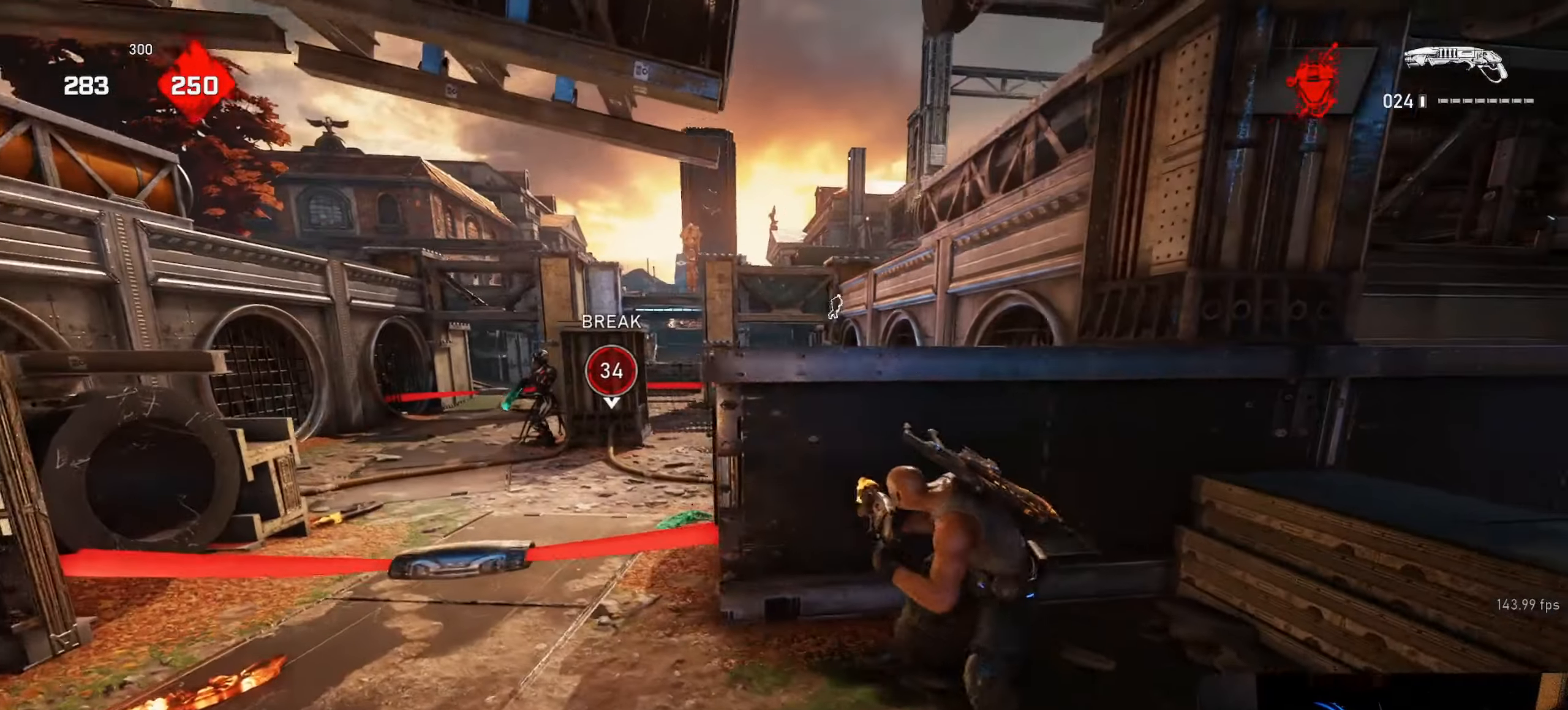
{"buttons": ["L1"], "left_stick": "up", "right_stick": "center", "events": [[283, "right_stick", "center"], [367, "L1", "down"]]}
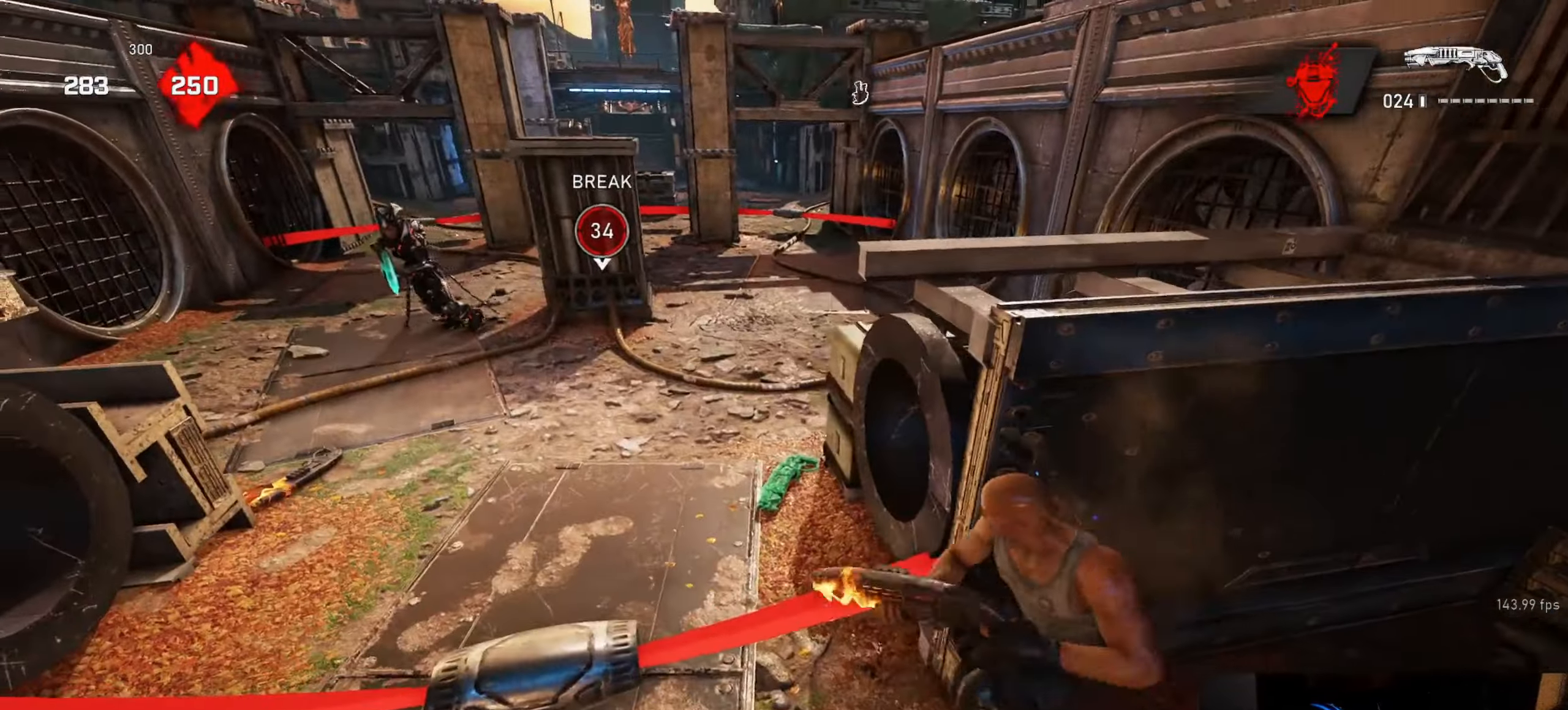
{"buttons": ["L1"], "left_stick": "up", "right_stick": "center", "events": []}
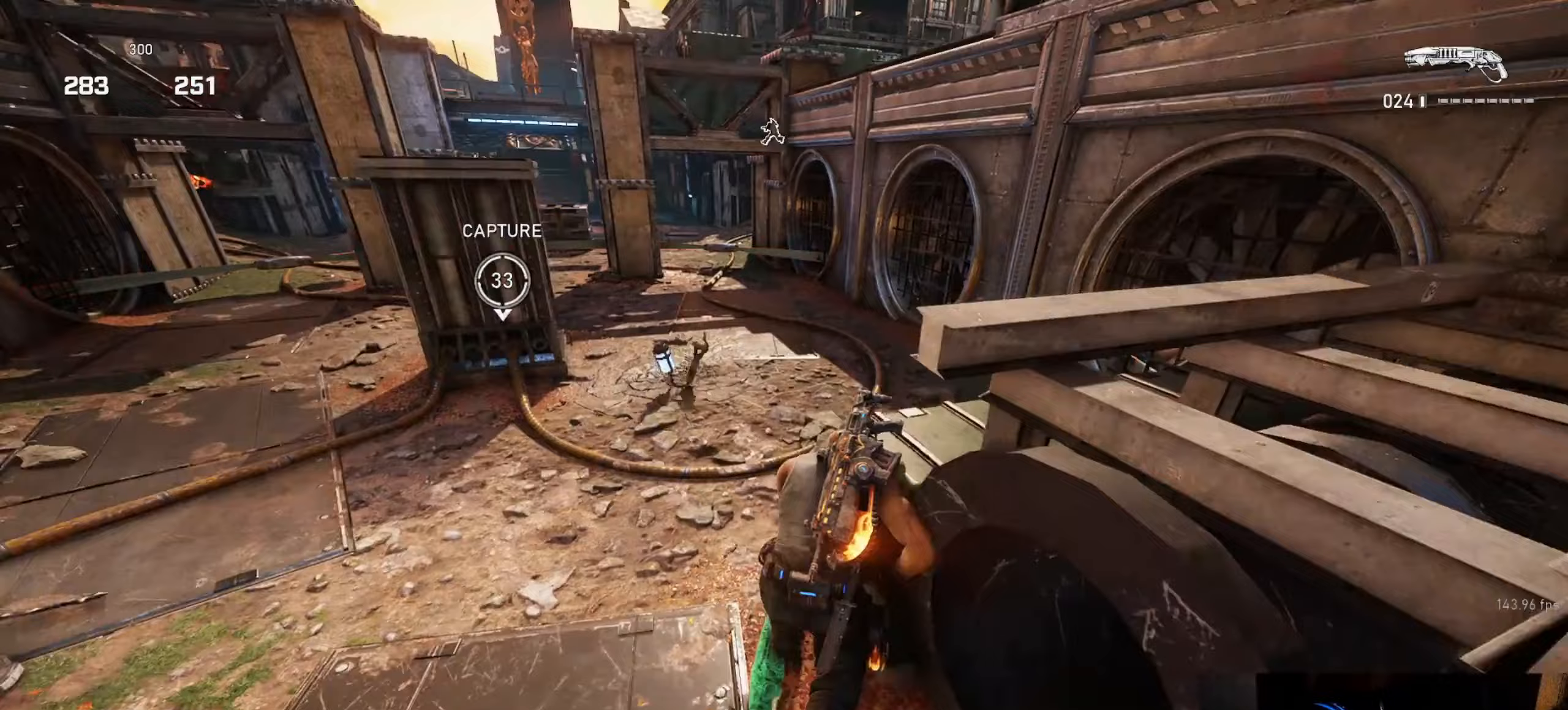
{"buttons": ["L1"], "left_stick": "up", "right_stick": "center", "events": []}
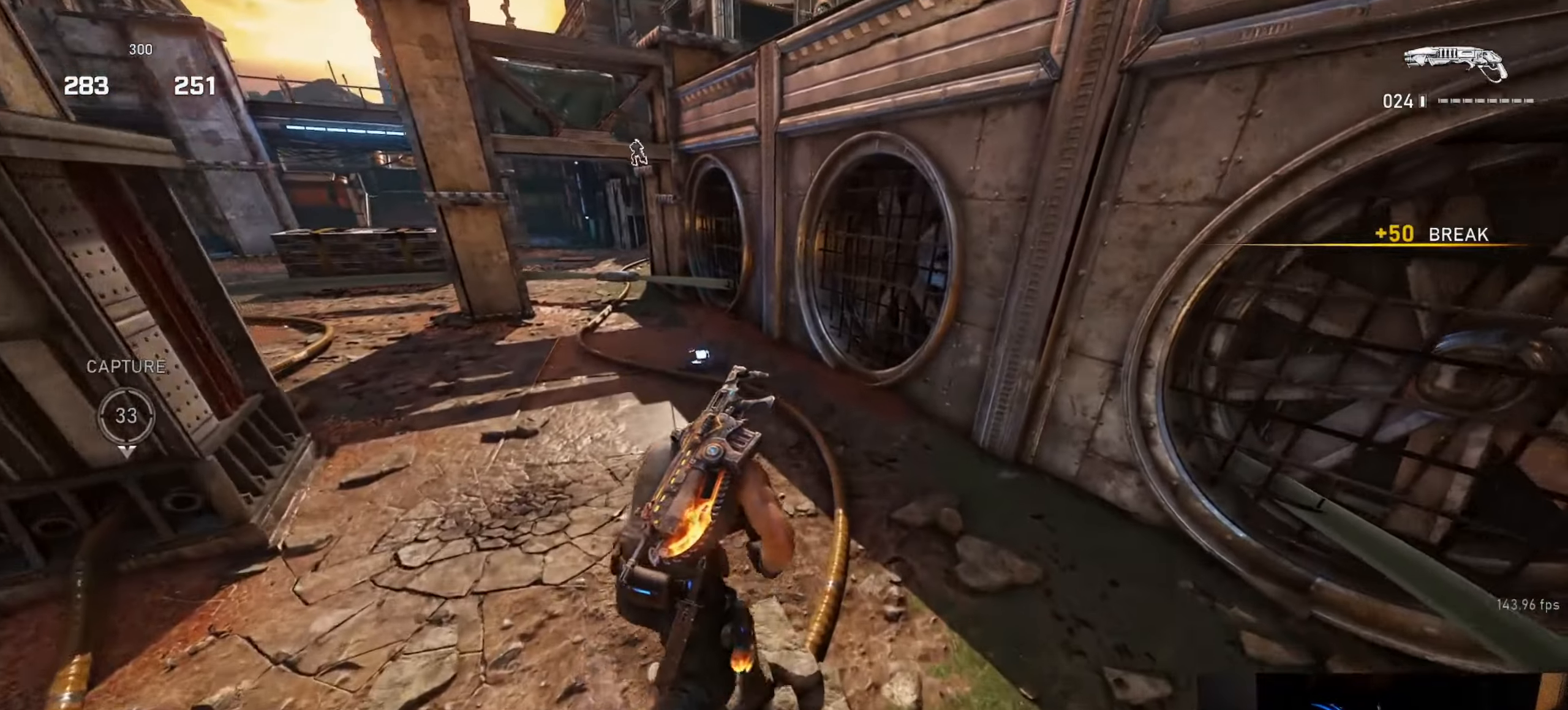
{"buttons": [], "left_stick": "up", "right_stick": "left", "events": [[67, "L1", "up"], [117, "L1", "down"], [117, "right_stick", "left"], [150, "left_stick", "up-right"], [200, "L1", "up"], [200, "right_stick", "center"], [250, "right_stick", "left"], [333, "left_stick", "up"], [383, "L1", "down"], [433, "L1", "up"]]}
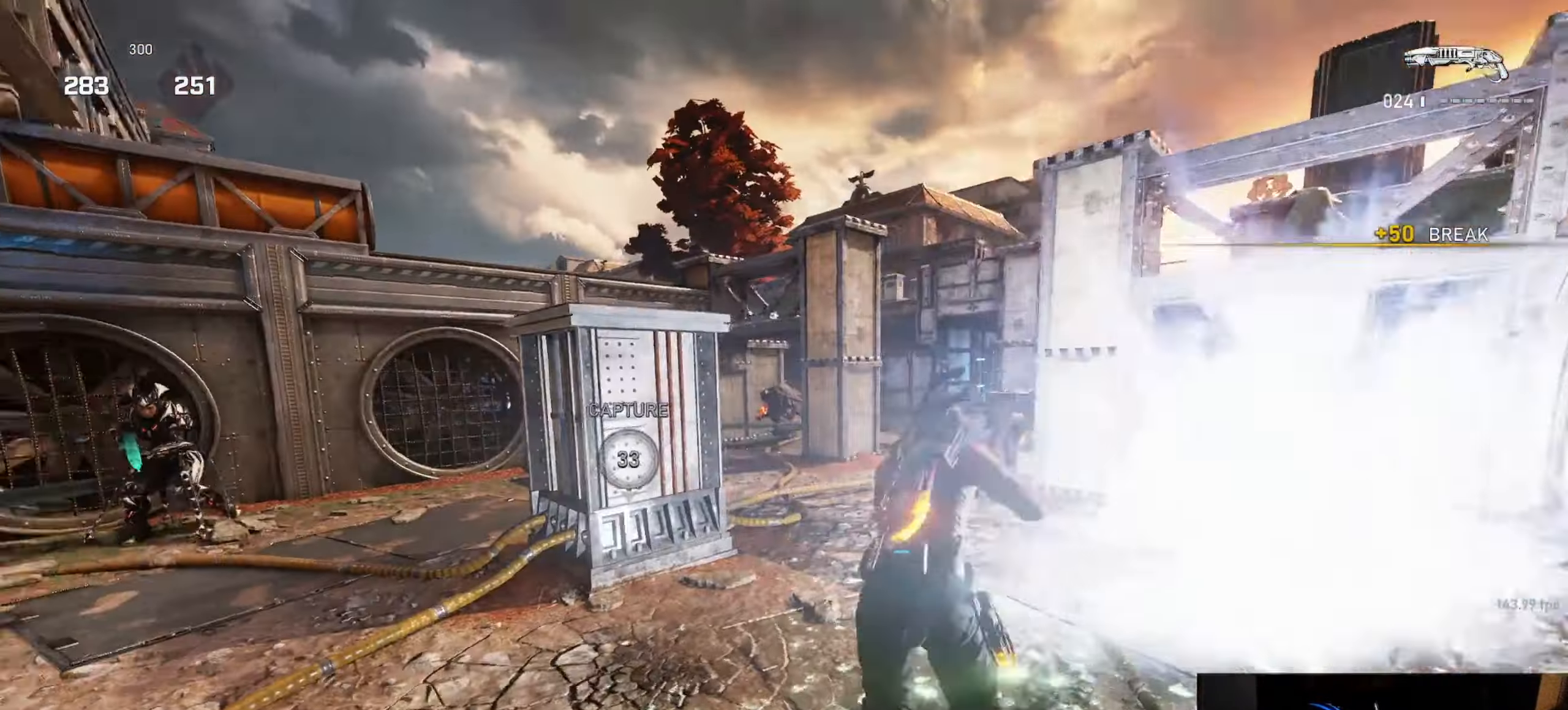
{"buttons": ["L1"], "left_stick": "up", "right_stick": "right", "events": [[317, "left_stick", "center"], [367, "right_stick", "center"], [433, "right_stick", "right"], [467, "L1", "down"], [500, "left_stick", "up"]]}
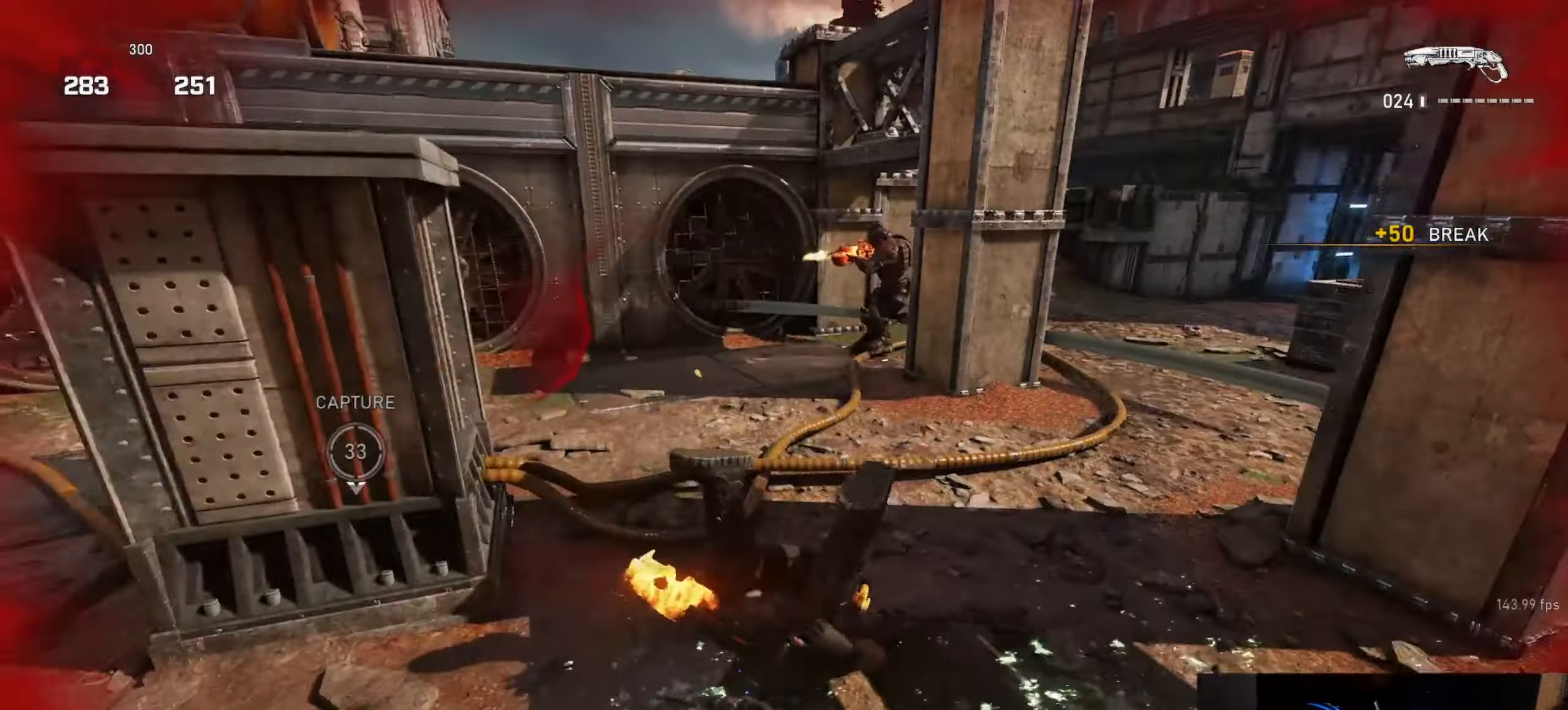
{"buttons": [], "left_stick": "up", "right_stick": "center", "events": [[50, "left_stick", "up-right"], [150, "right_stick", "center"], [467, "L1", "up"], [483, "left_stick", "up"]]}
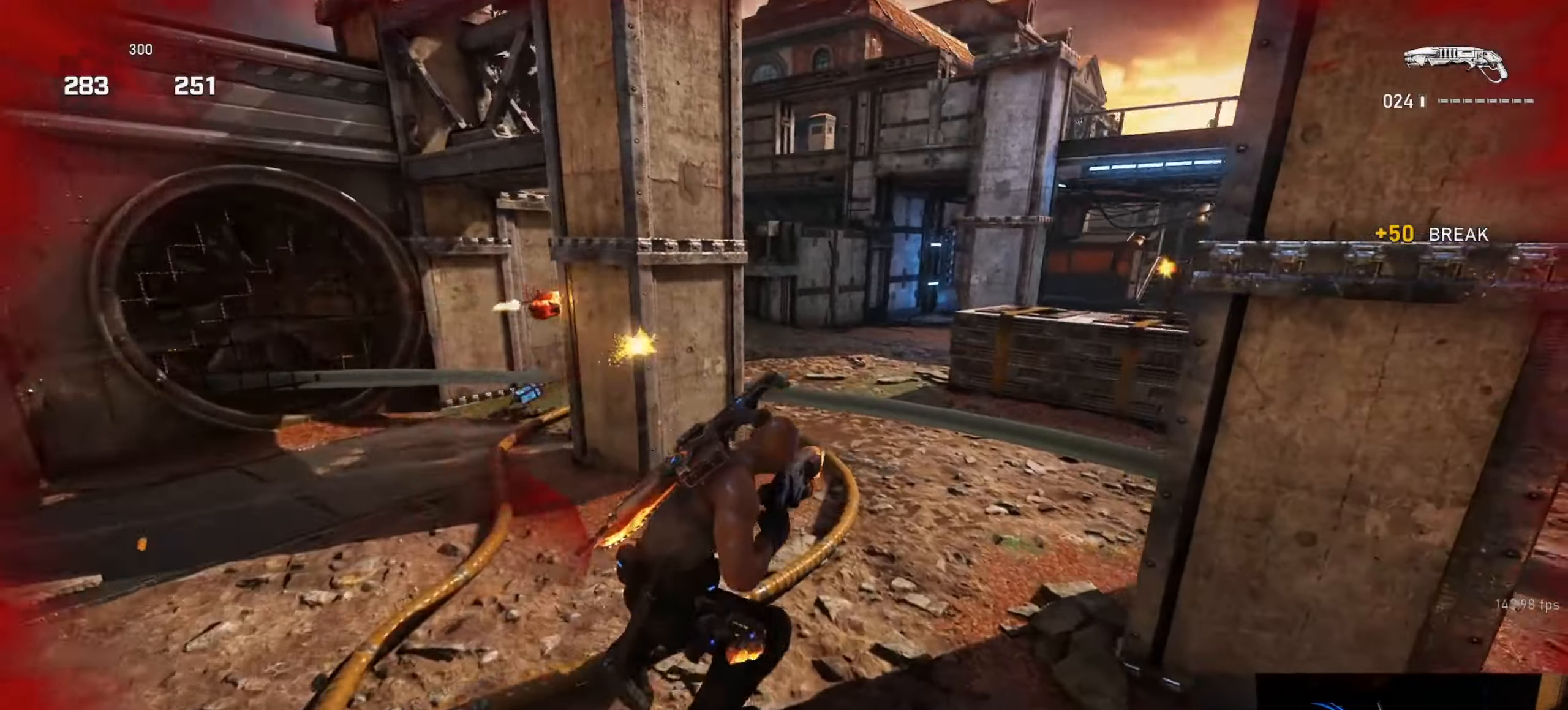
{"buttons": ["L1"], "left_stick": "up", "right_stick": "center", "events": [[17, "L1", "down"], [17, "right_stick", "left"], [83, "L1", "up"], [183, "right_stick", "center"], [417, "L1", "down"]]}
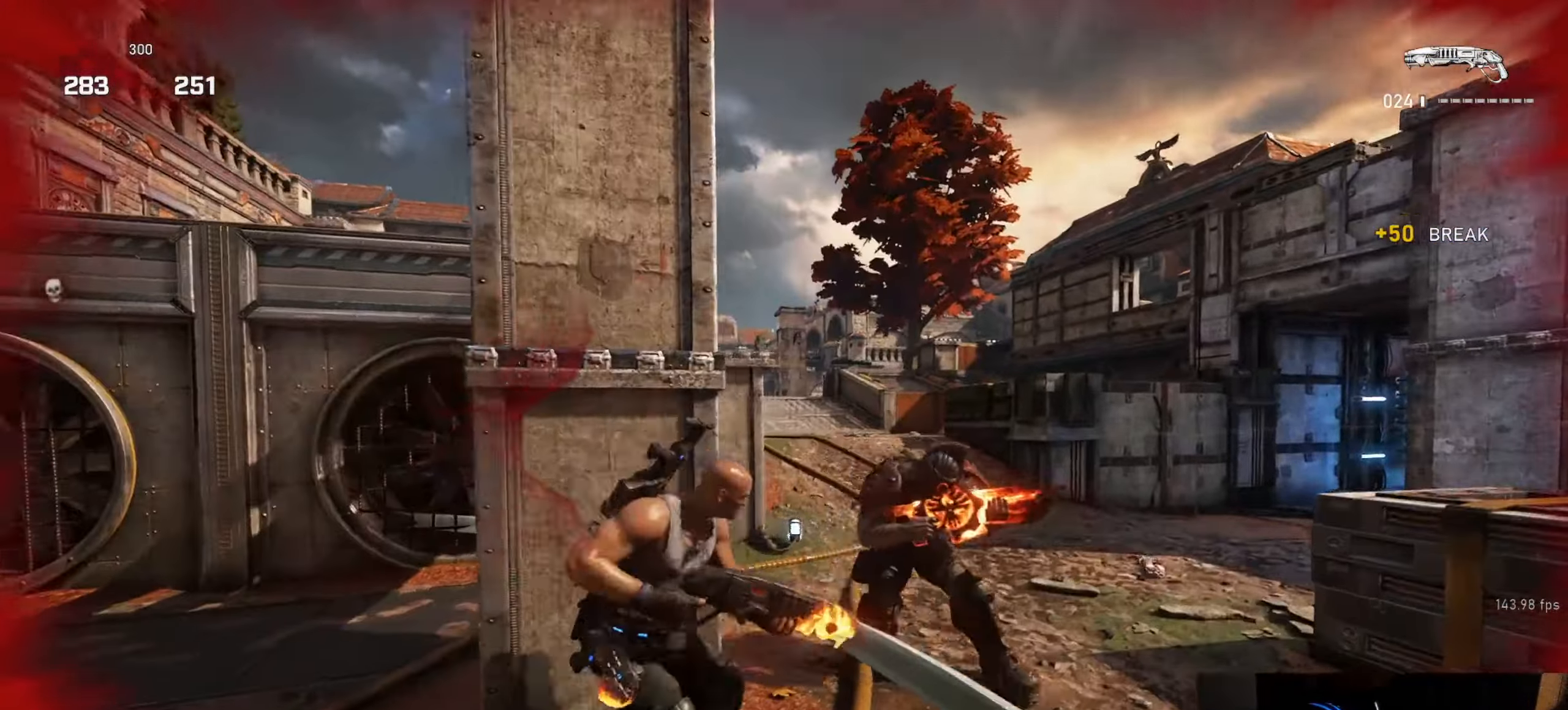
{"buttons": ["L1"], "left_stick": "up", "right_stick": "center", "events": [[33, "right_stick", "right"], [50, "R2", "down"], [83, "right_stick", "down-right"], [133, "R2", "up"], [200, "right_stick", "center"]]}
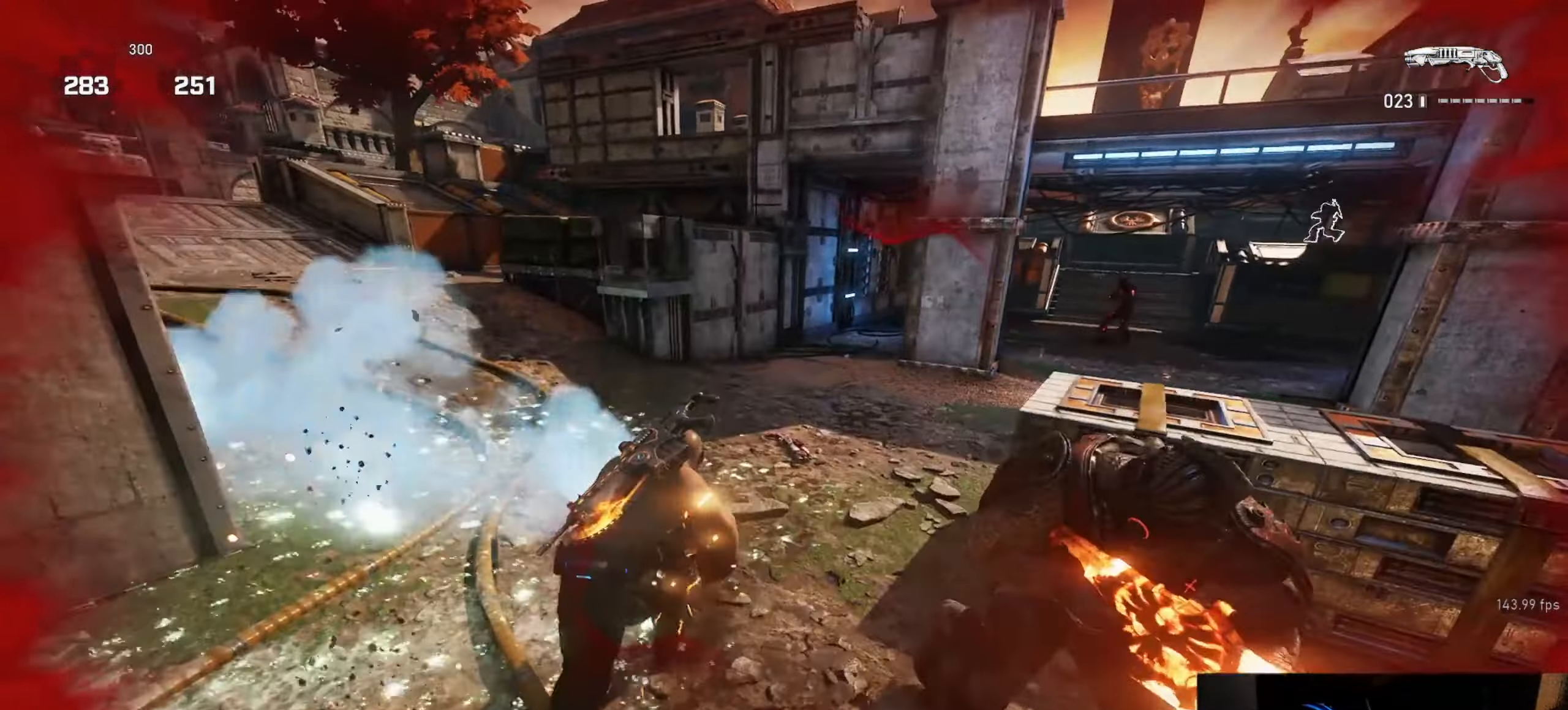
{"buttons": [], "left_stick": "up-right", "right_stick": "right", "events": [[50, "left_stick", "up-right"], [117, "right_stick", "right"], [167, "L1", "up"], [250, "right_stick", "center"], [417, "right_stick", "right"]]}
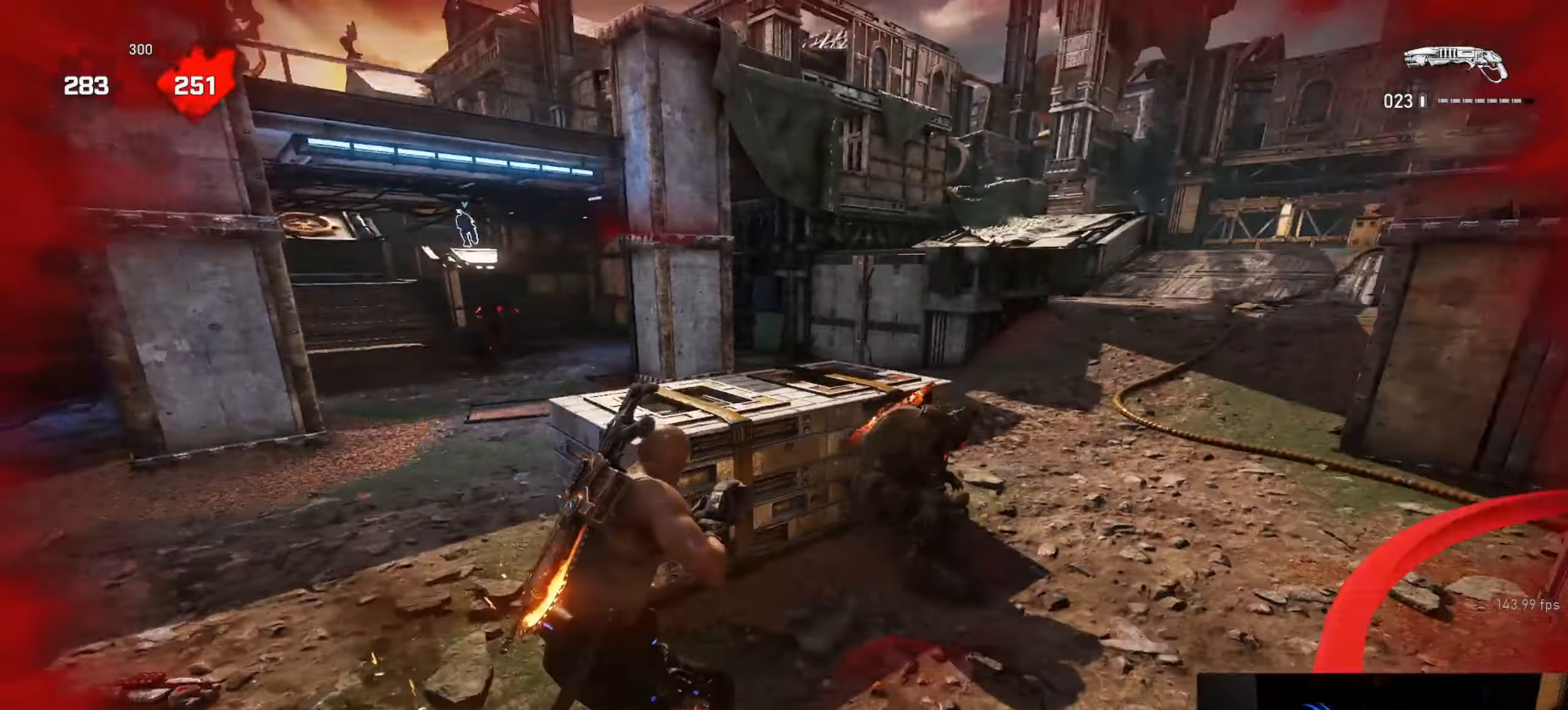
{"buttons": ["R2"], "left_stick": "center", "right_stick": "down-left", "events": [[83, "R2", "down"], [83, "right_stick", "up"], [117, "left_stick", "up-left"], [167, "R2", "up"], [167, "right_stick", "down-left"], [300, "right_stick", "down-right"], [467, "right_stick", "down-left"], [483, "R2", "down"], [483, "left_stick", "center"]]}
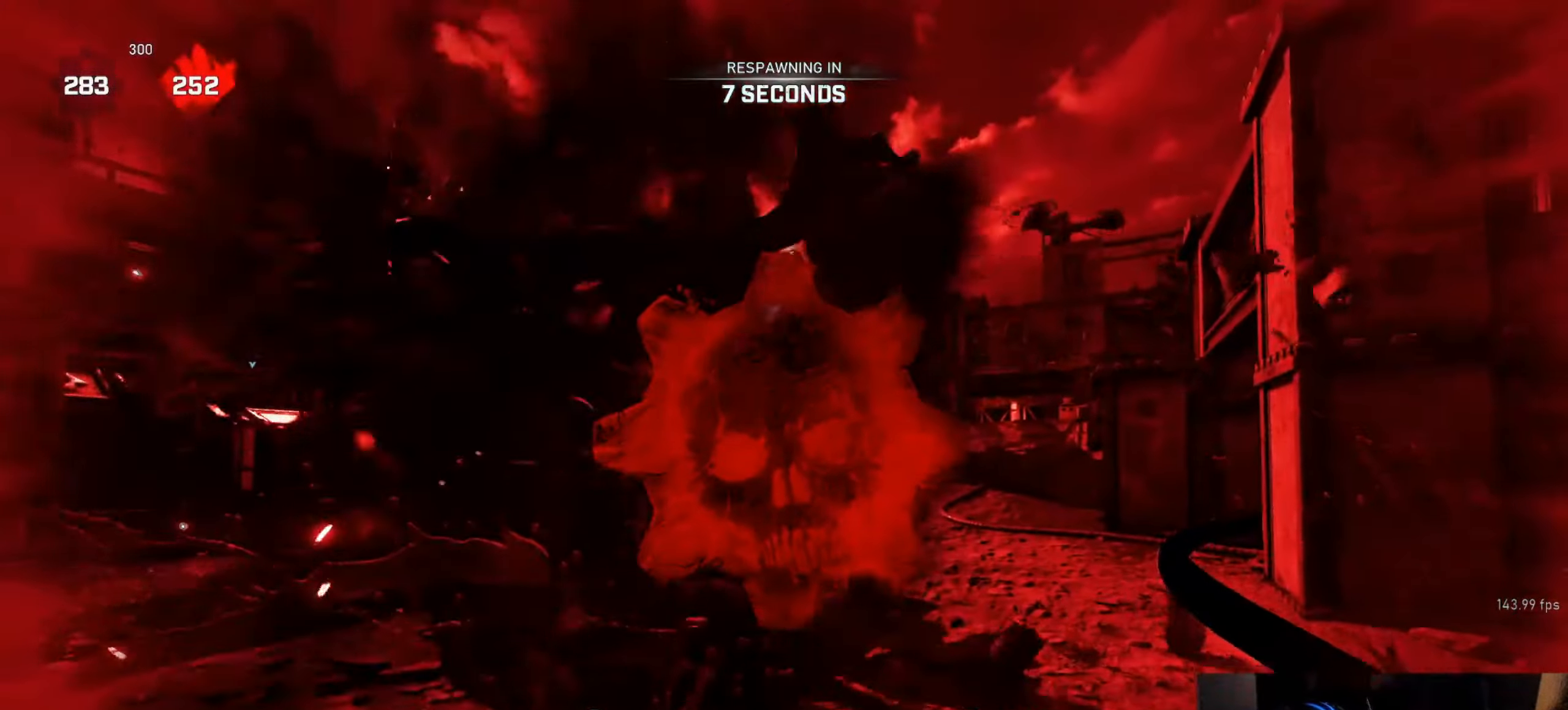
{"buttons": [], "left_stick": "center", "right_stick": "center", "events": [[83, "R2", "up"], [133, "right_stick", "center"]]}